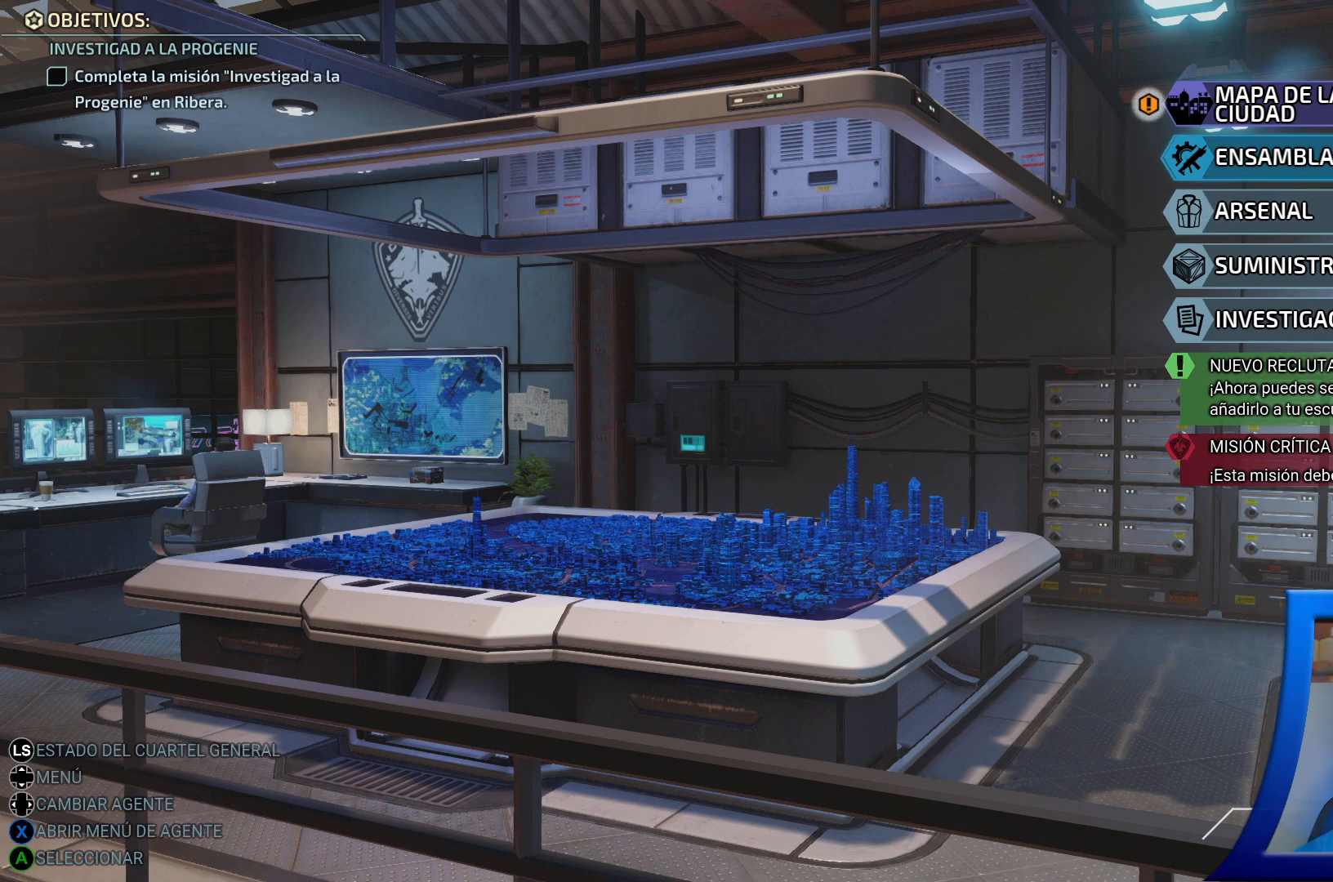
Gameplay with a controller (Xbox layout); each line is a JSON object with the inputs held at the frame after it. "events" lists button and stick changes between this image and that frame as [ms after this image, input, new state], when the widget could be followed in between. Not read: L3.
{"buttons": [], "left_stick": "center", "right_stick": "center", "events": [[33, "X", "down"], [150, "X", "up"]]}
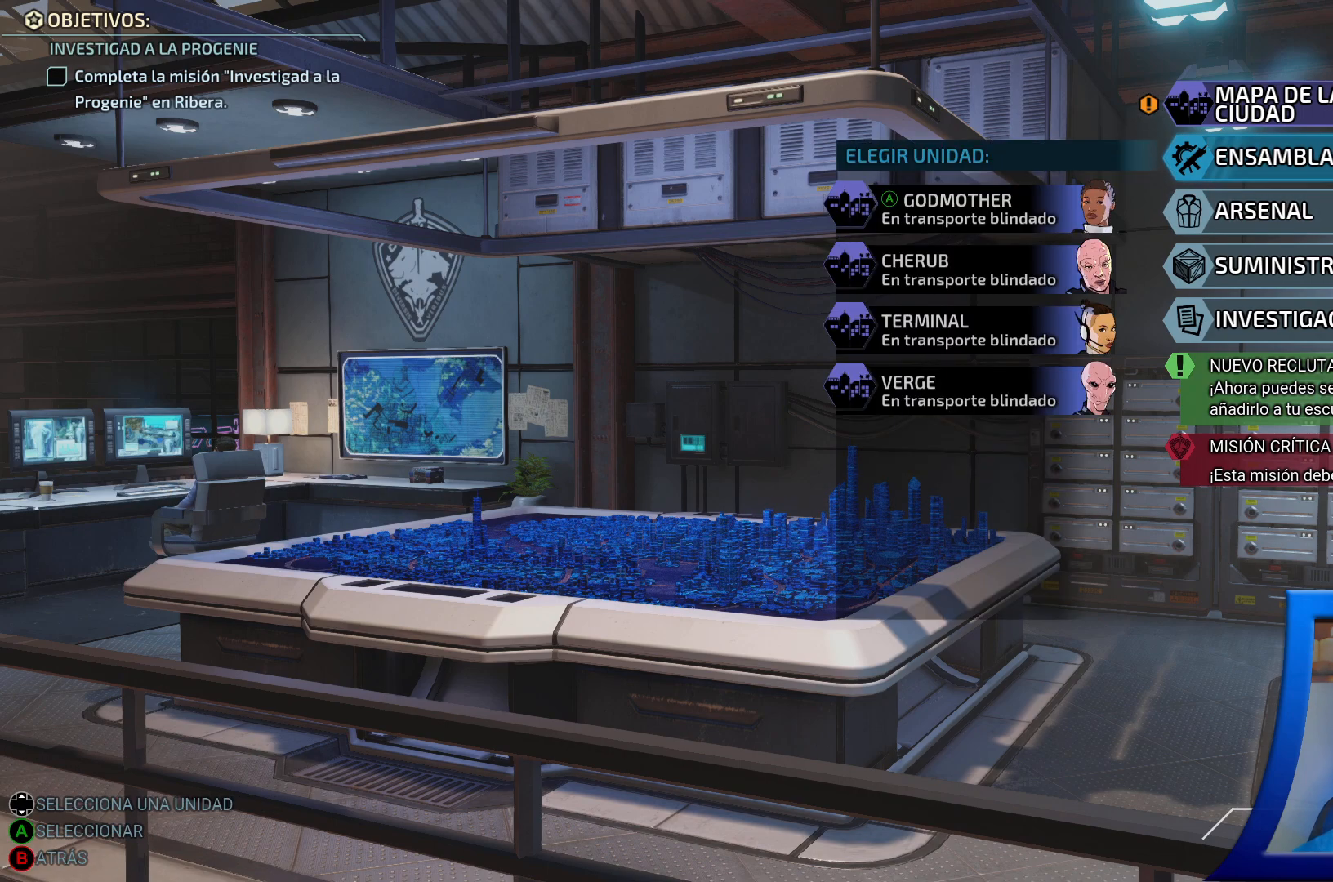
{"buttons": ["DPAD_DOWN"], "left_stick": "center", "right_stick": "center", "events": [[317, "DPAD_DOWN", "down"]]}
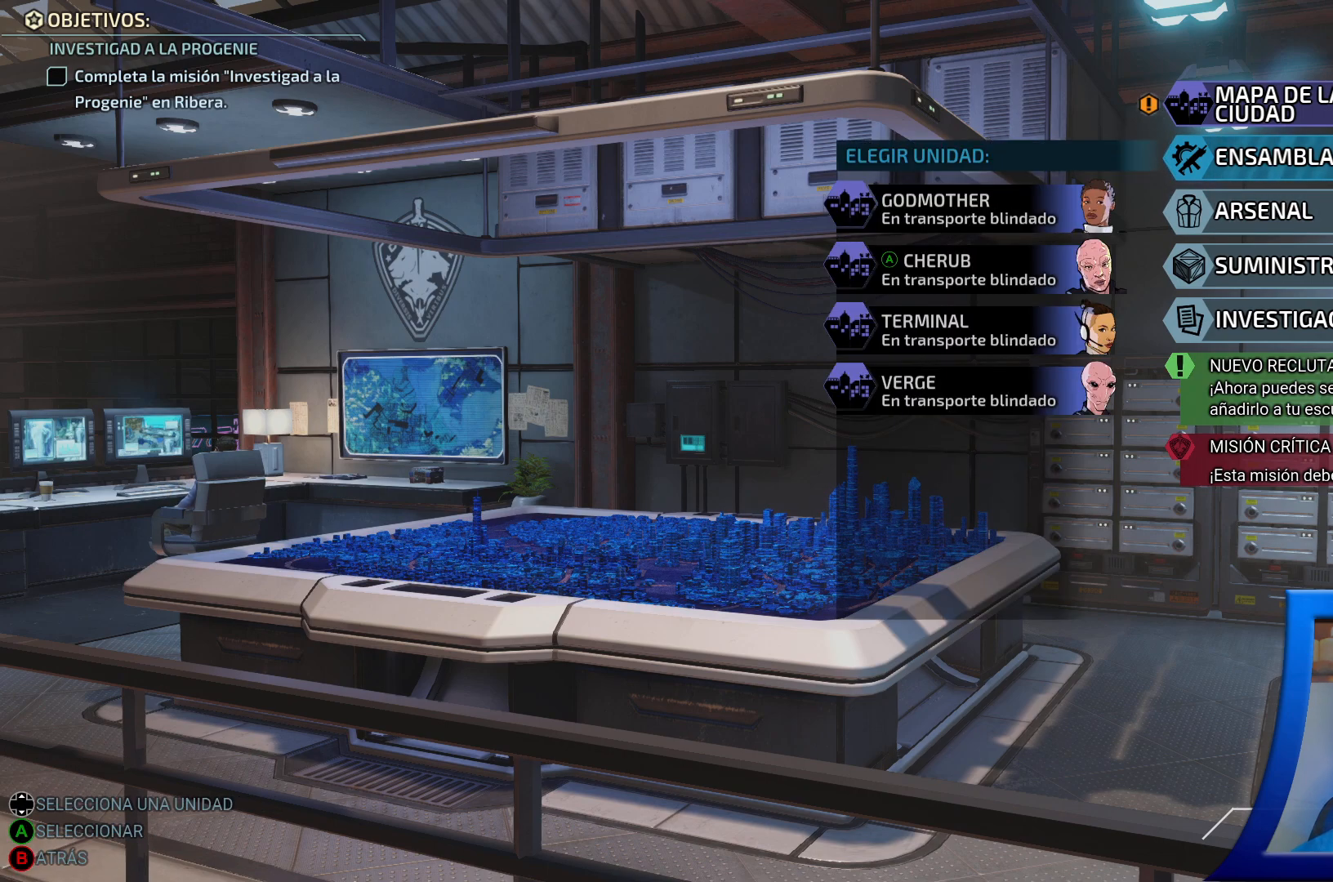
{"buttons": [], "left_stick": "center", "right_stick": "center", "events": [[17, "DPAD_DOWN", "up"]]}
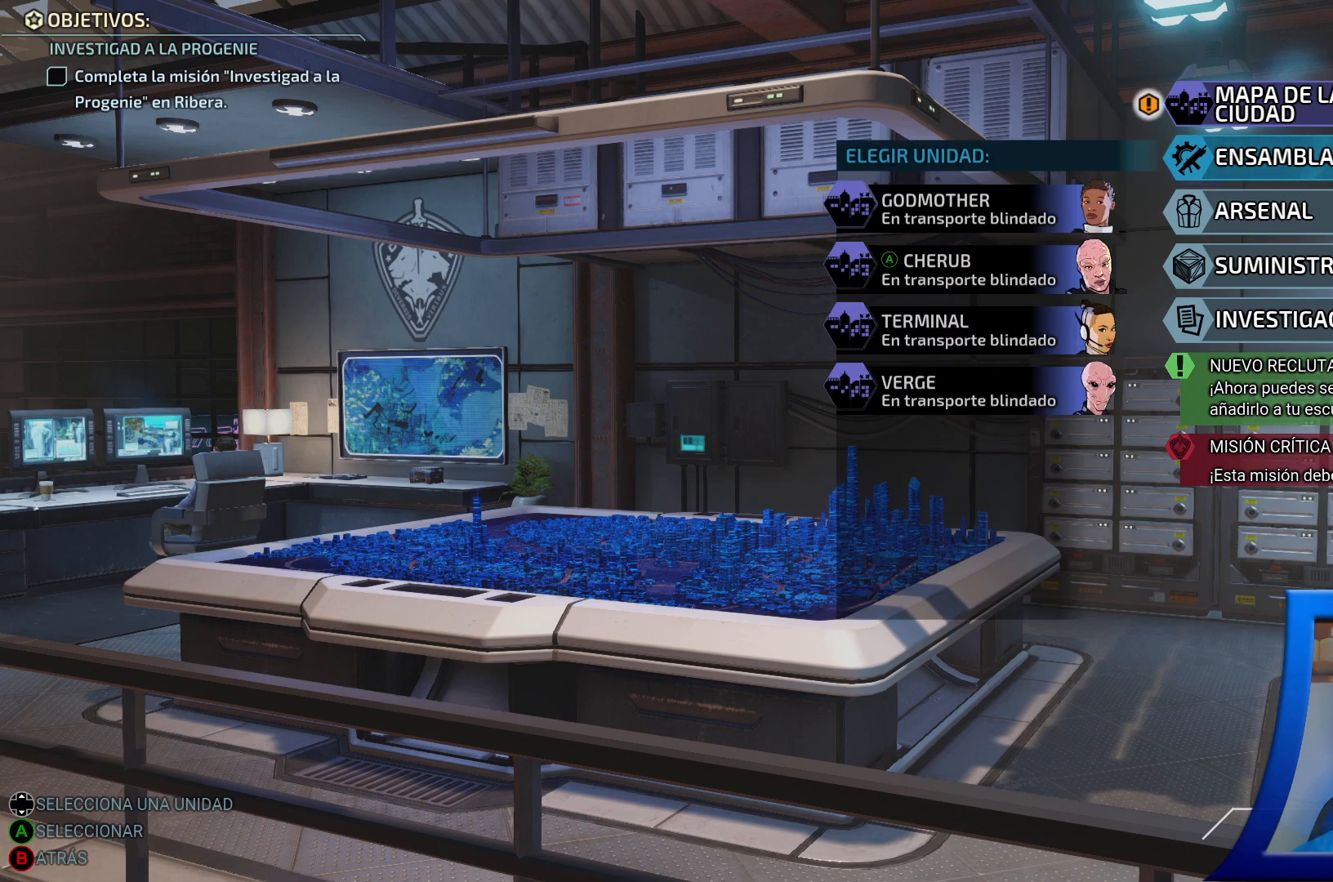
{"buttons": ["DPAD_DOWN"], "left_stick": "center", "right_stick": "center", "events": [[17, "DPAD_DOWN", "down"], [183, "DPAD_DOWN", "up"], [400, "DPAD_DOWN", "down"]]}
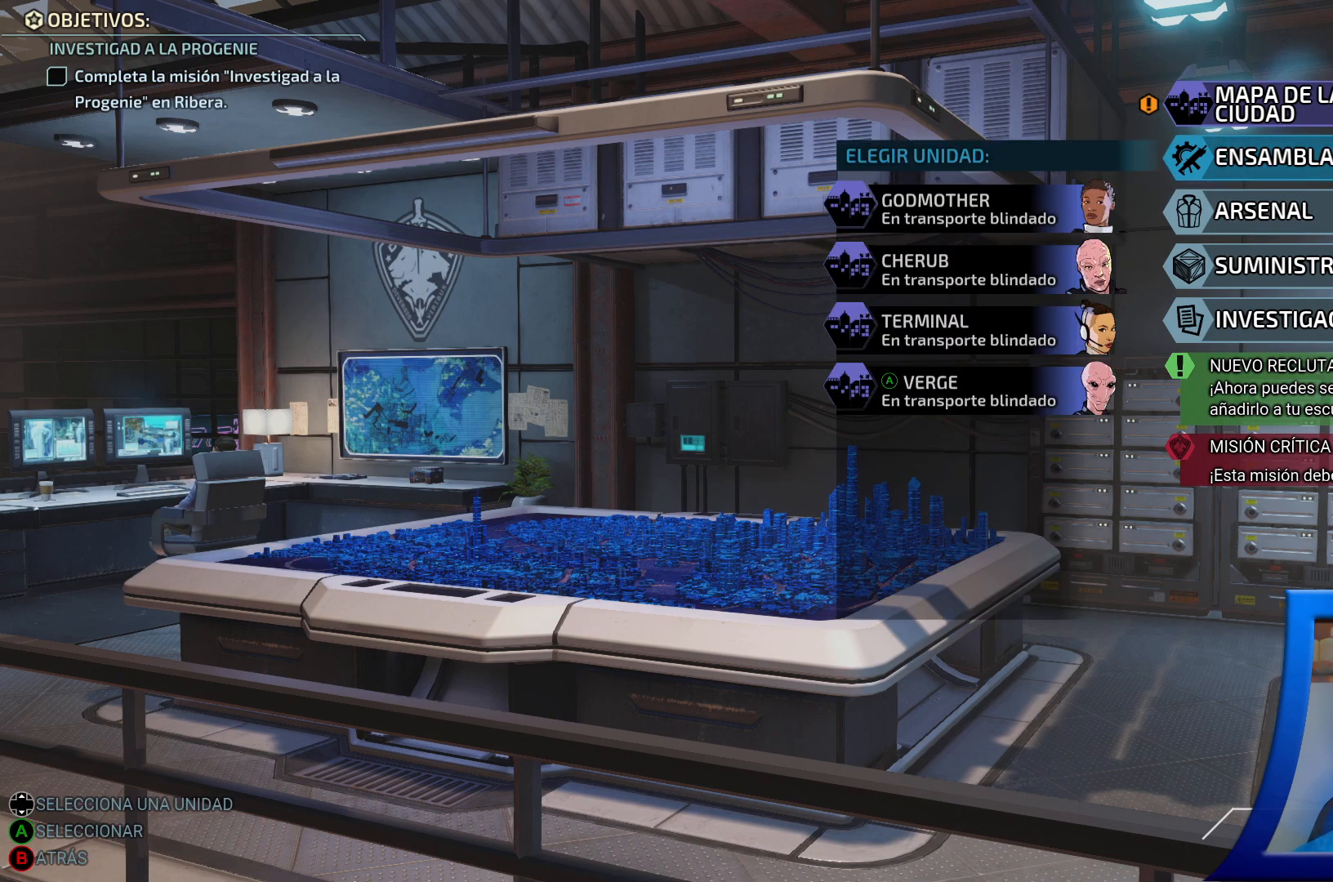
{"buttons": [], "left_stick": "center", "right_stick": "center", "events": [[67, "DPAD_DOWN", "up"]]}
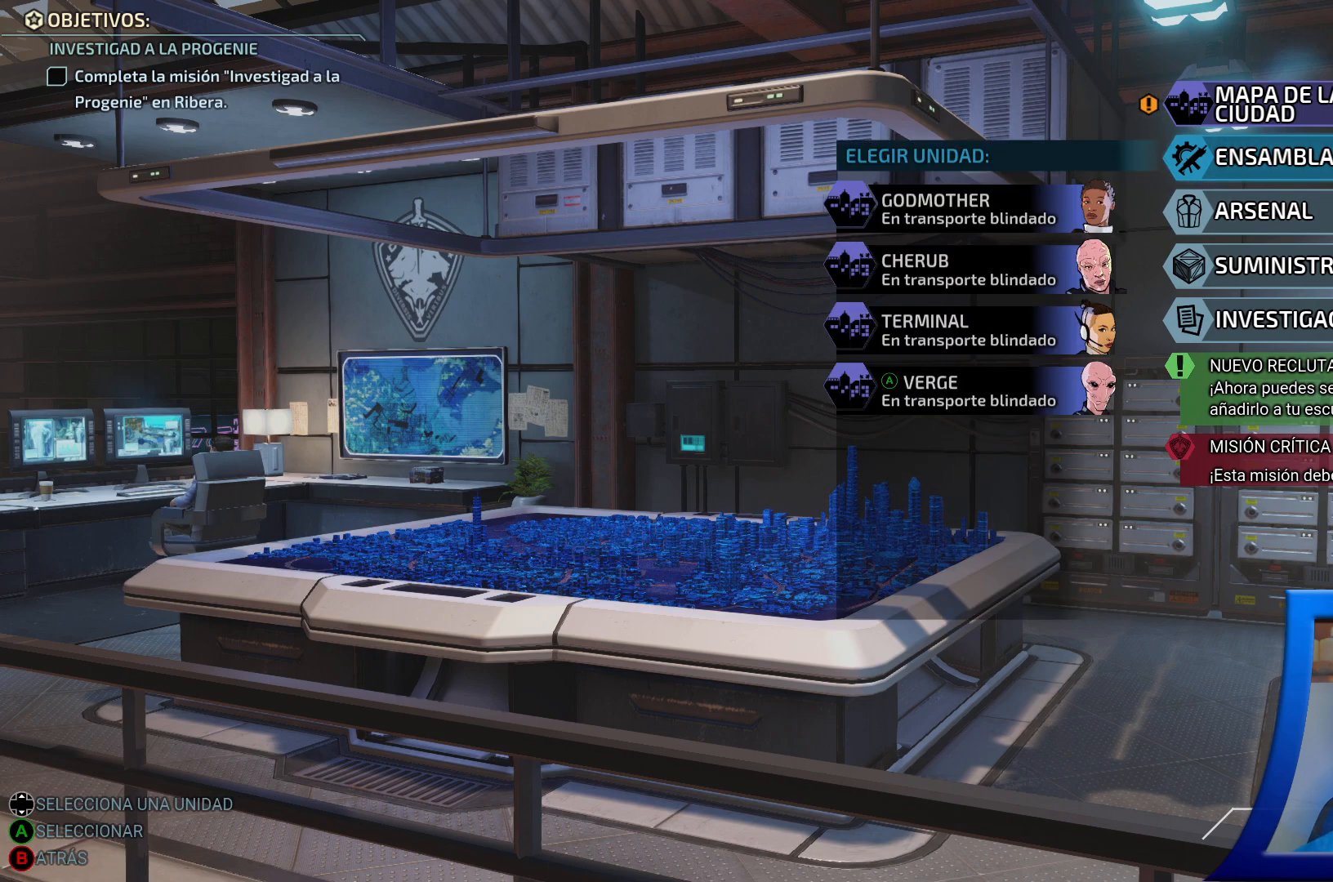
{"buttons": [], "left_stick": "center", "right_stick": "center", "events": [[150, "DPAD_UP", "down"], [300, "DPAD_UP", "up"]]}
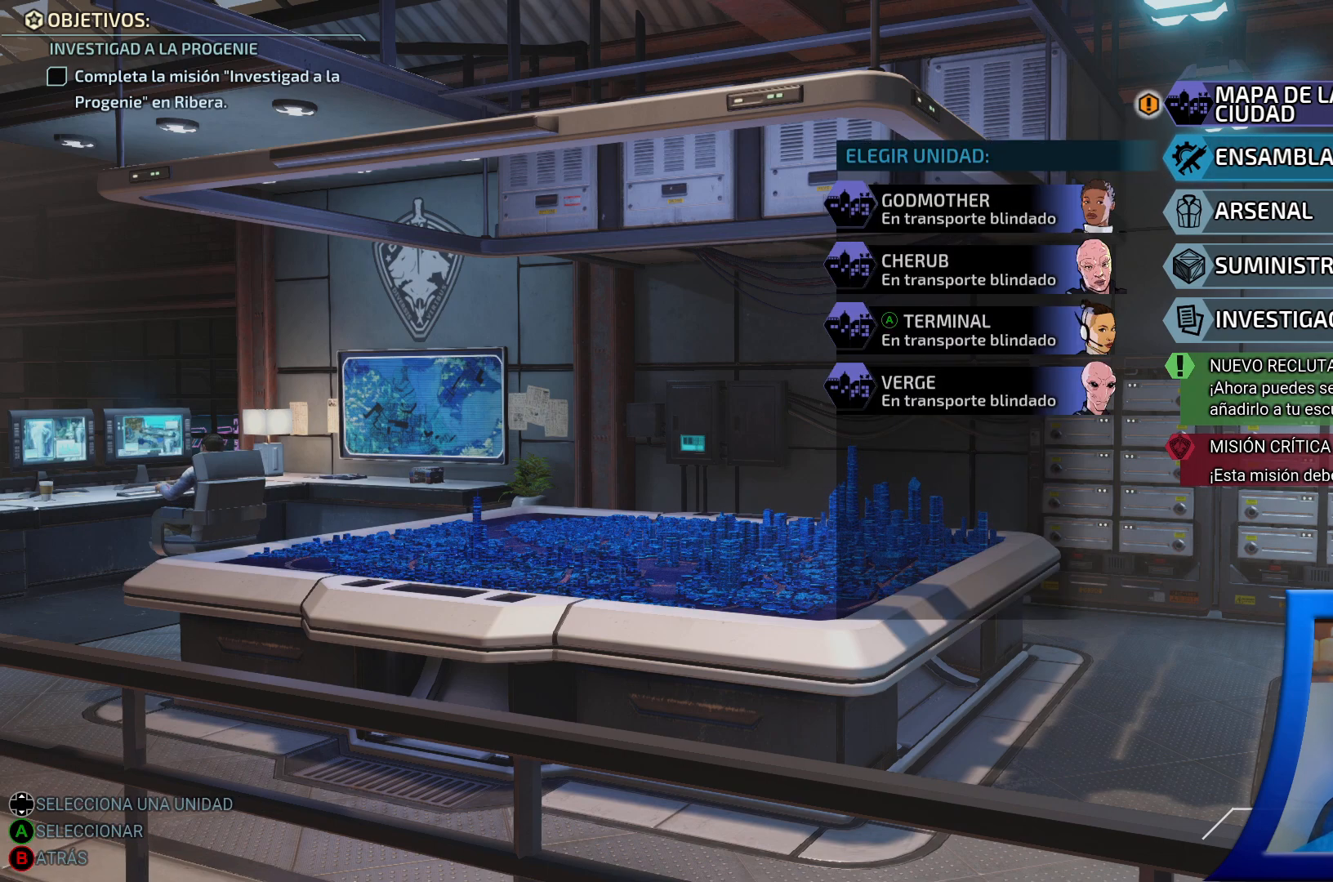
{"buttons": ["DPAD_UP"], "left_stick": "center", "right_stick": "center", "events": [[100, "DPAD_UP", "down"], [217, "DPAD_UP", "up"], [450, "DPAD_UP", "down"]]}
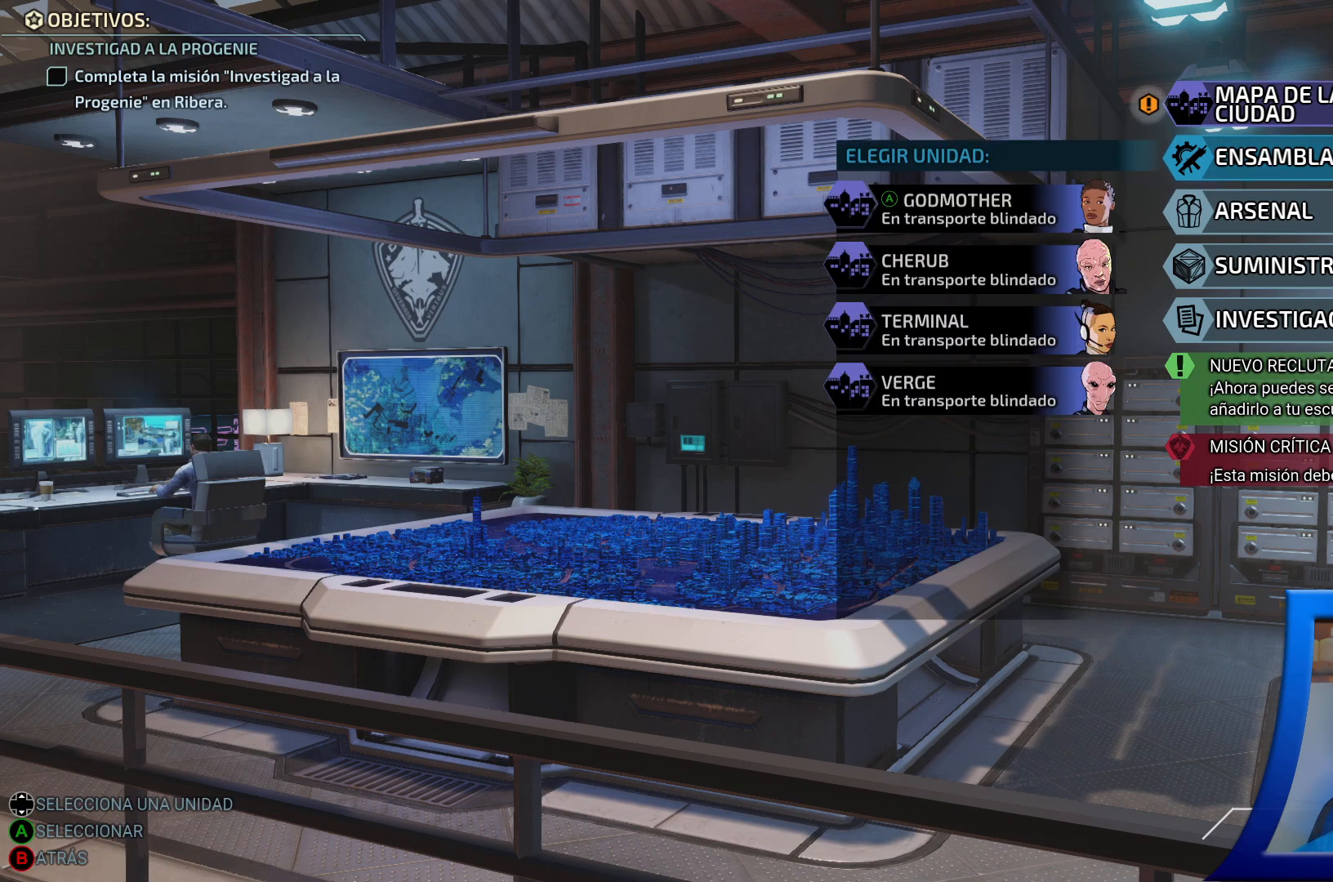
{"buttons": ["DPAD_DOWN"], "left_stick": "center", "right_stick": "center", "events": [[117, "DPAD_UP", "up"], [433, "DPAD_DOWN", "down"]]}
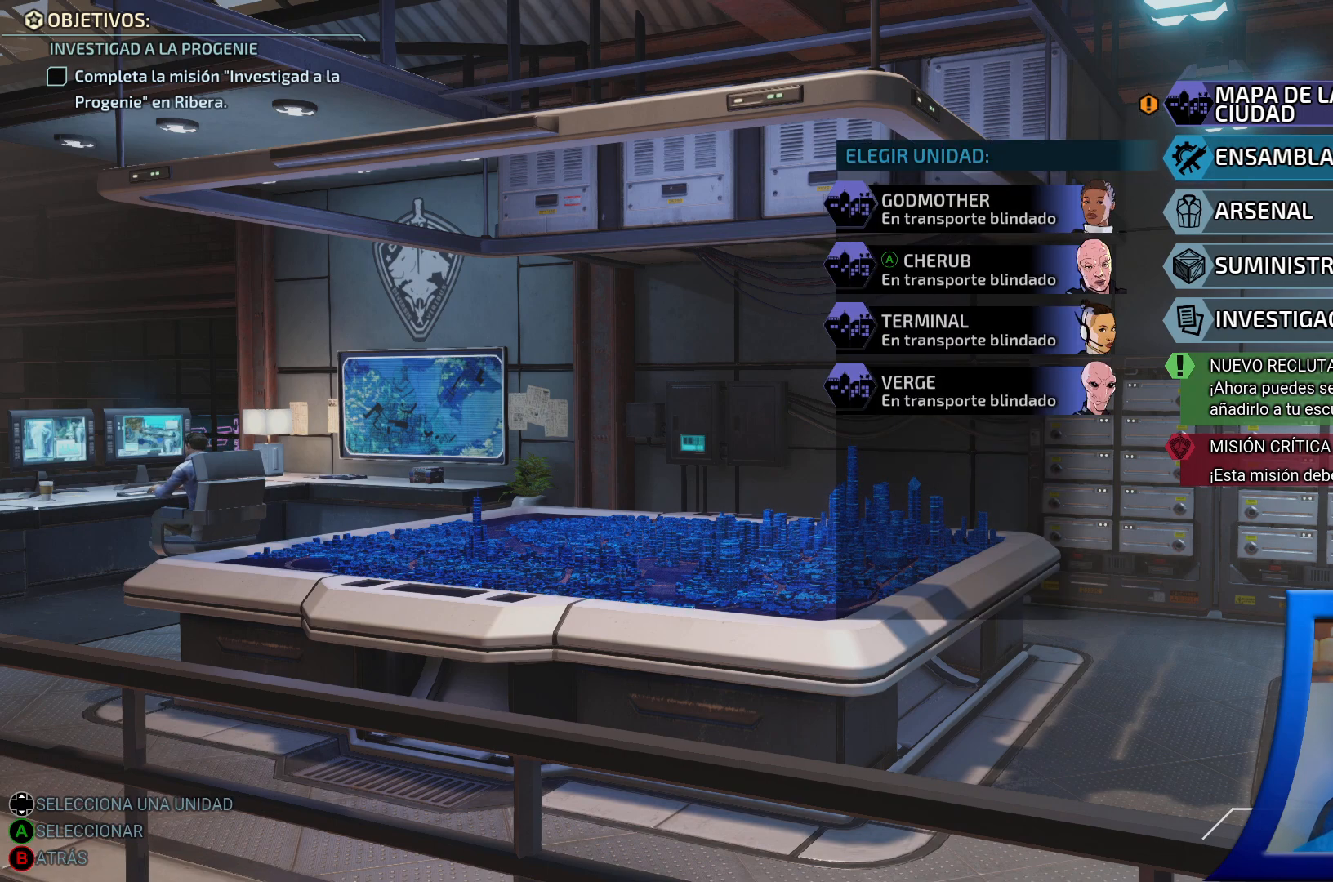
{"buttons": [], "left_stick": "center", "right_stick": "center", "events": [[100, "DPAD_DOWN", "up"]]}
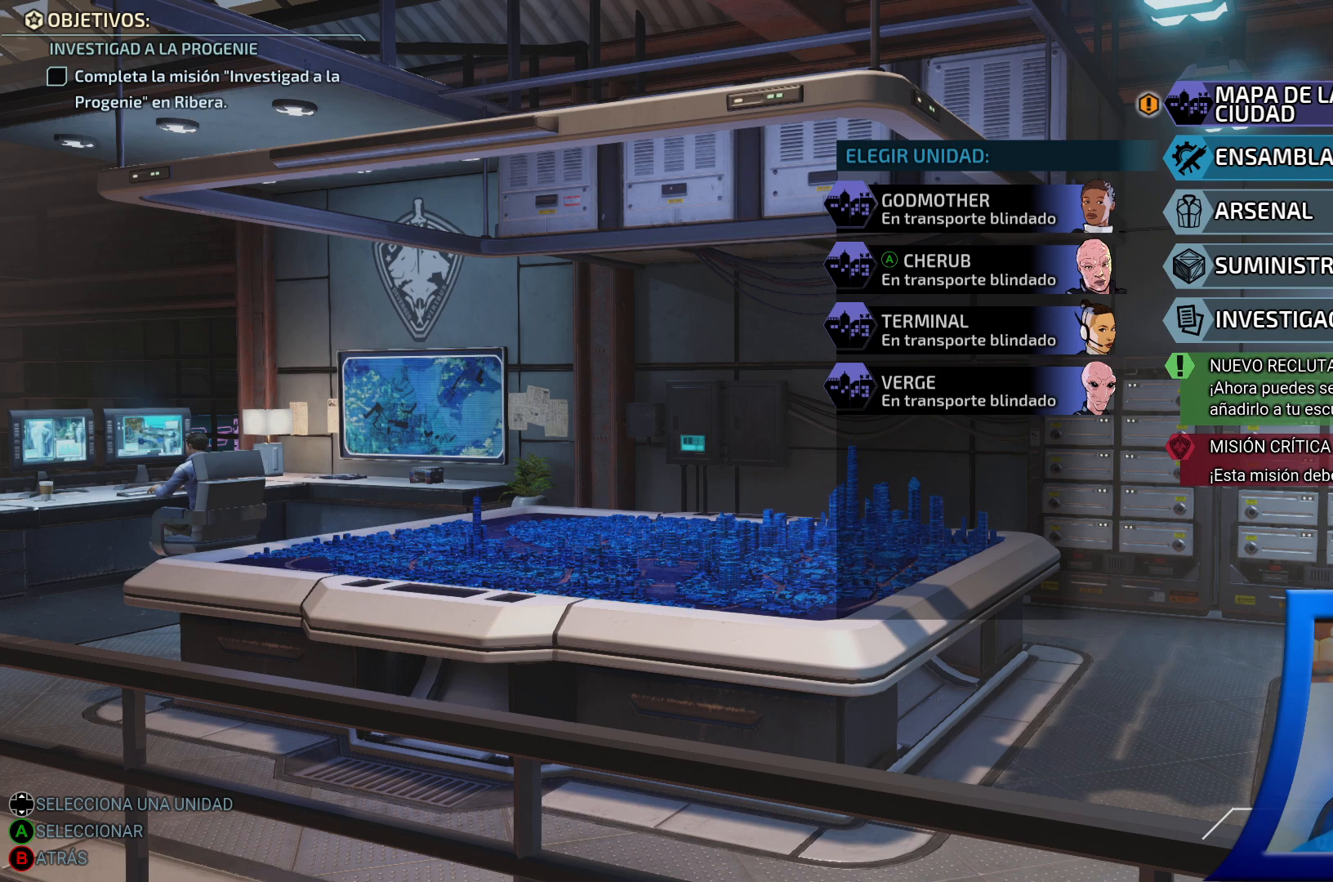
{"buttons": [], "left_stick": "center", "right_stick": "center", "events": []}
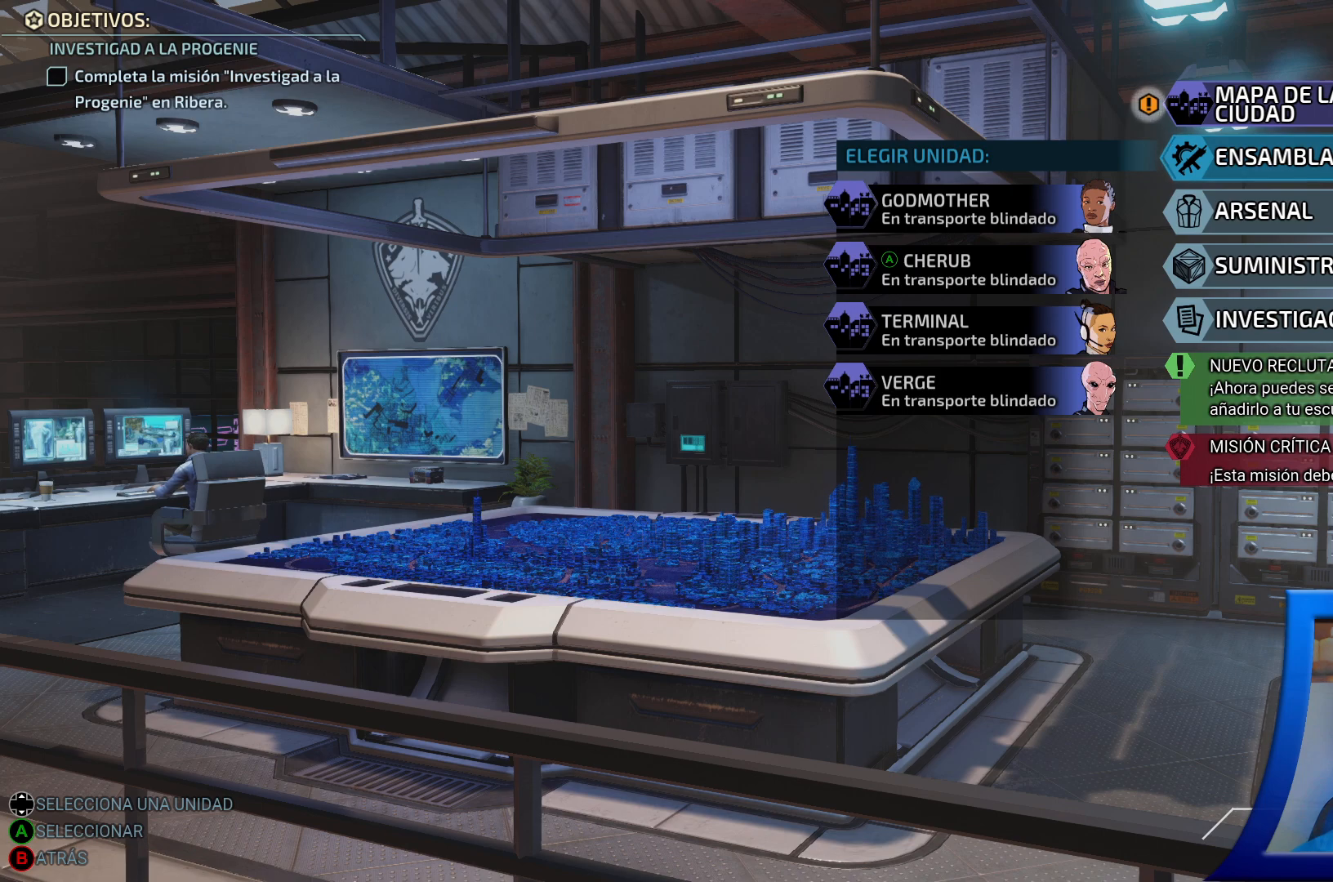
{"buttons": [], "left_stick": "center", "right_stick": "center", "events": []}
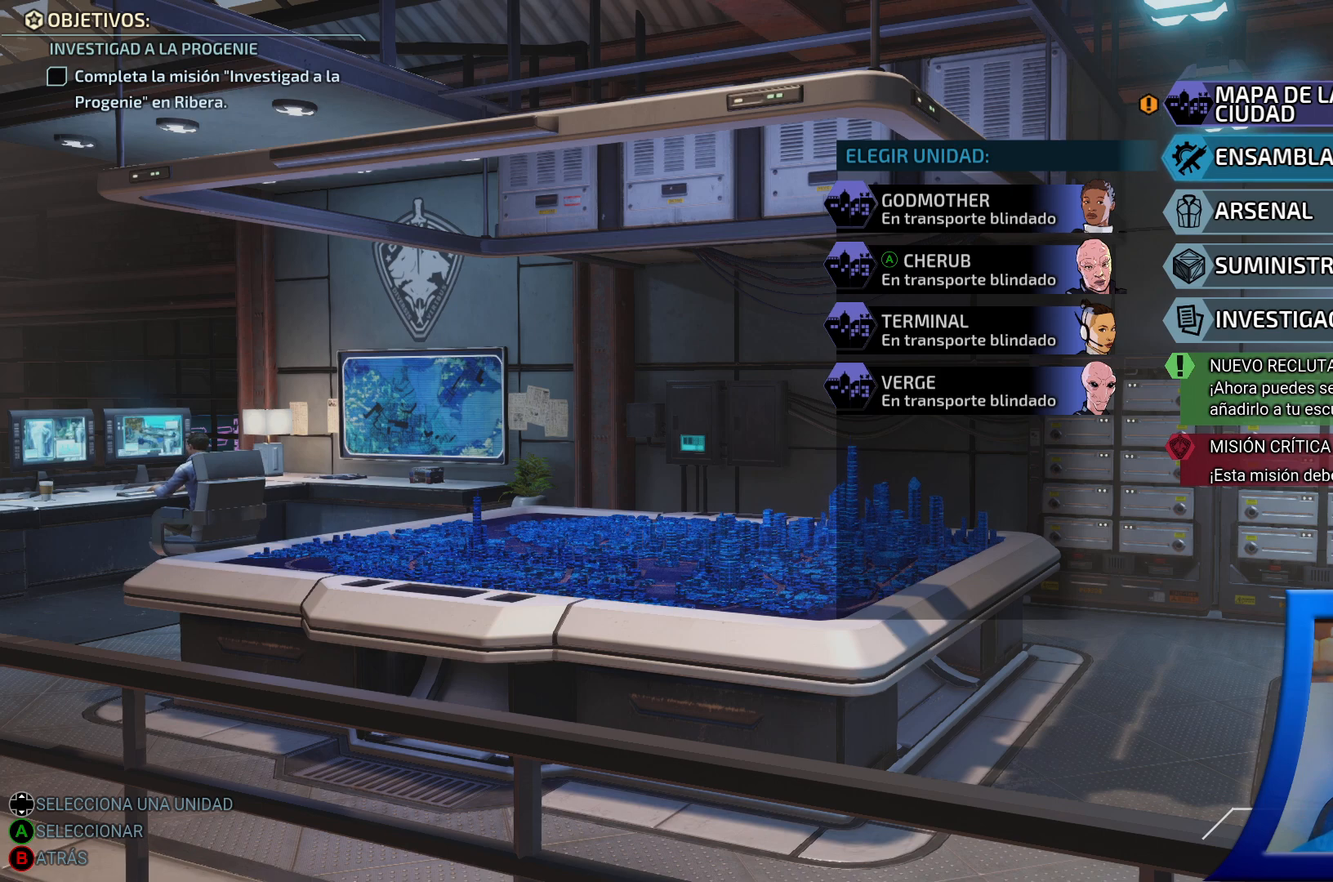
{"buttons": [], "left_stick": "center", "right_stick": "center", "events": []}
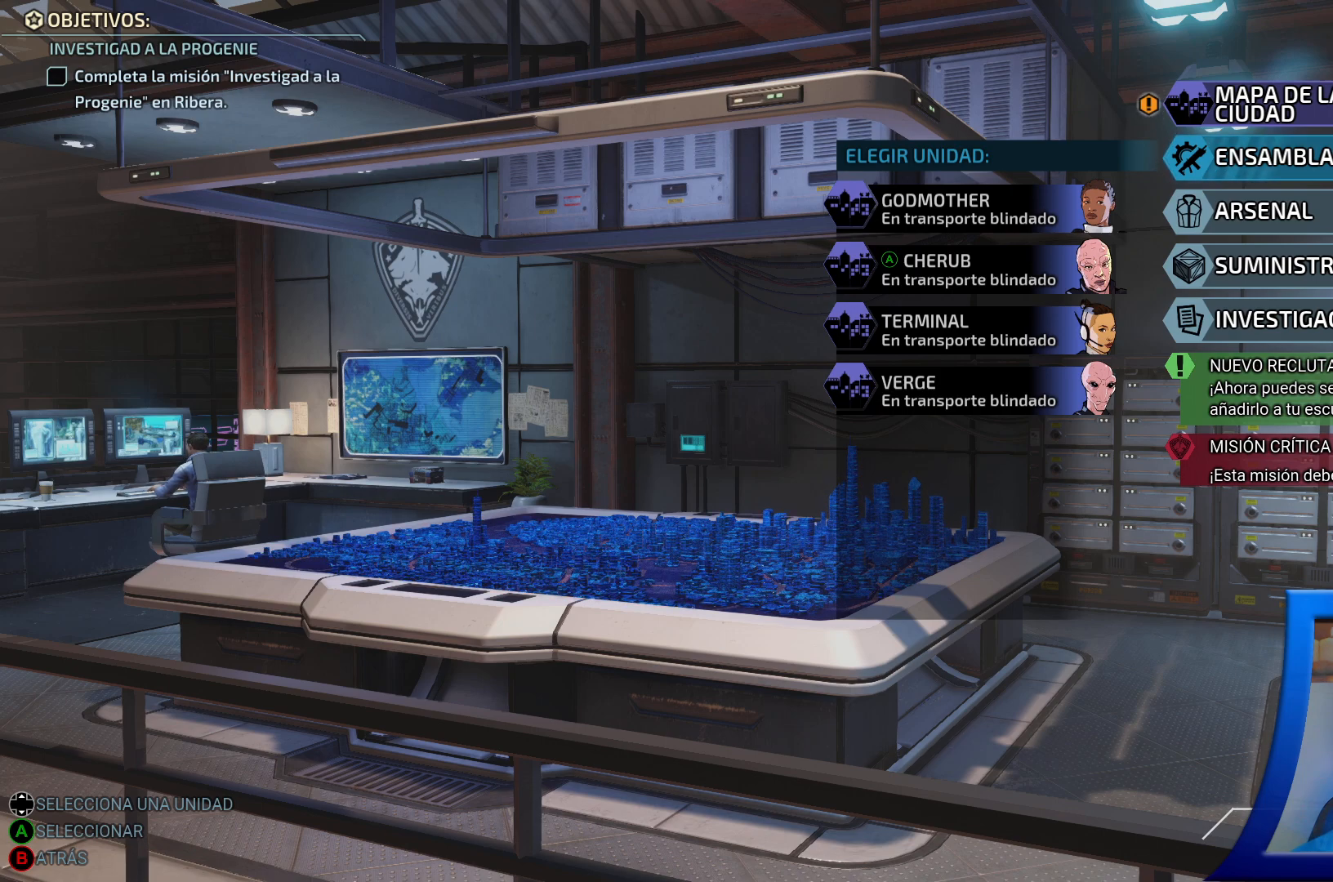
{"buttons": [], "left_stick": "center", "right_stick": "center", "events": []}
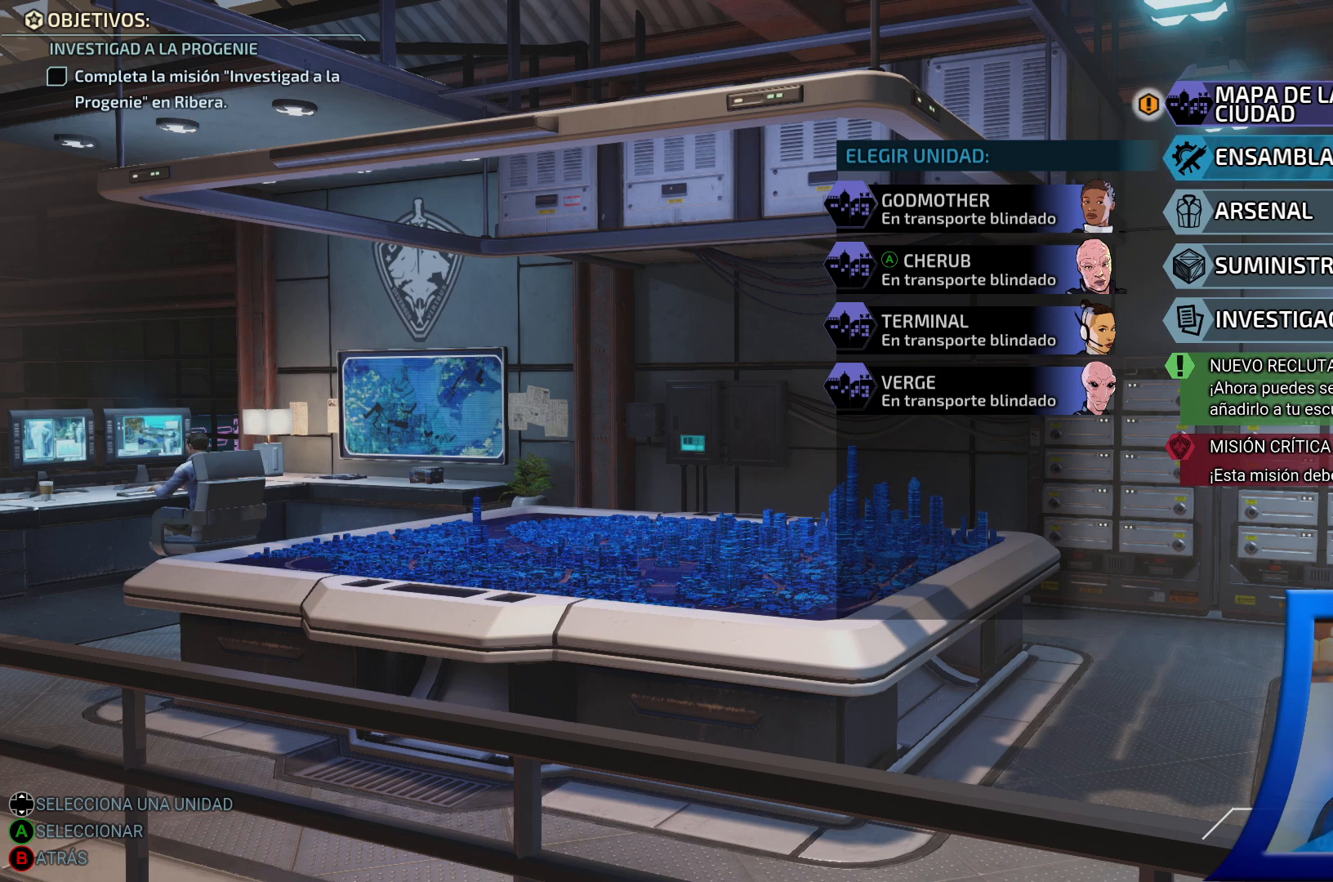
{"buttons": [], "left_stick": "center", "right_stick": "center", "events": []}
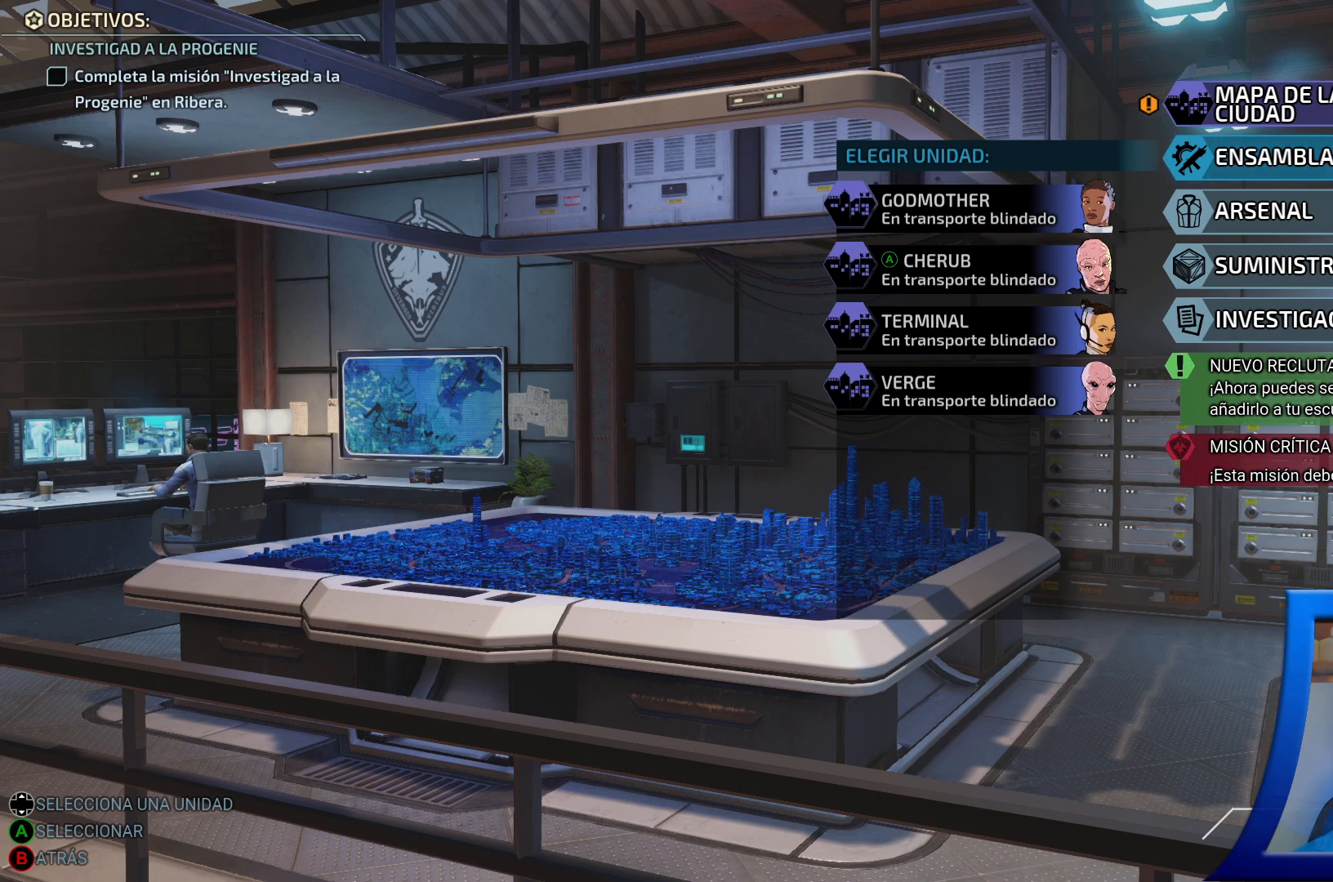
{"buttons": [], "left_stick": "center", "right_stick": "center", "events": []}
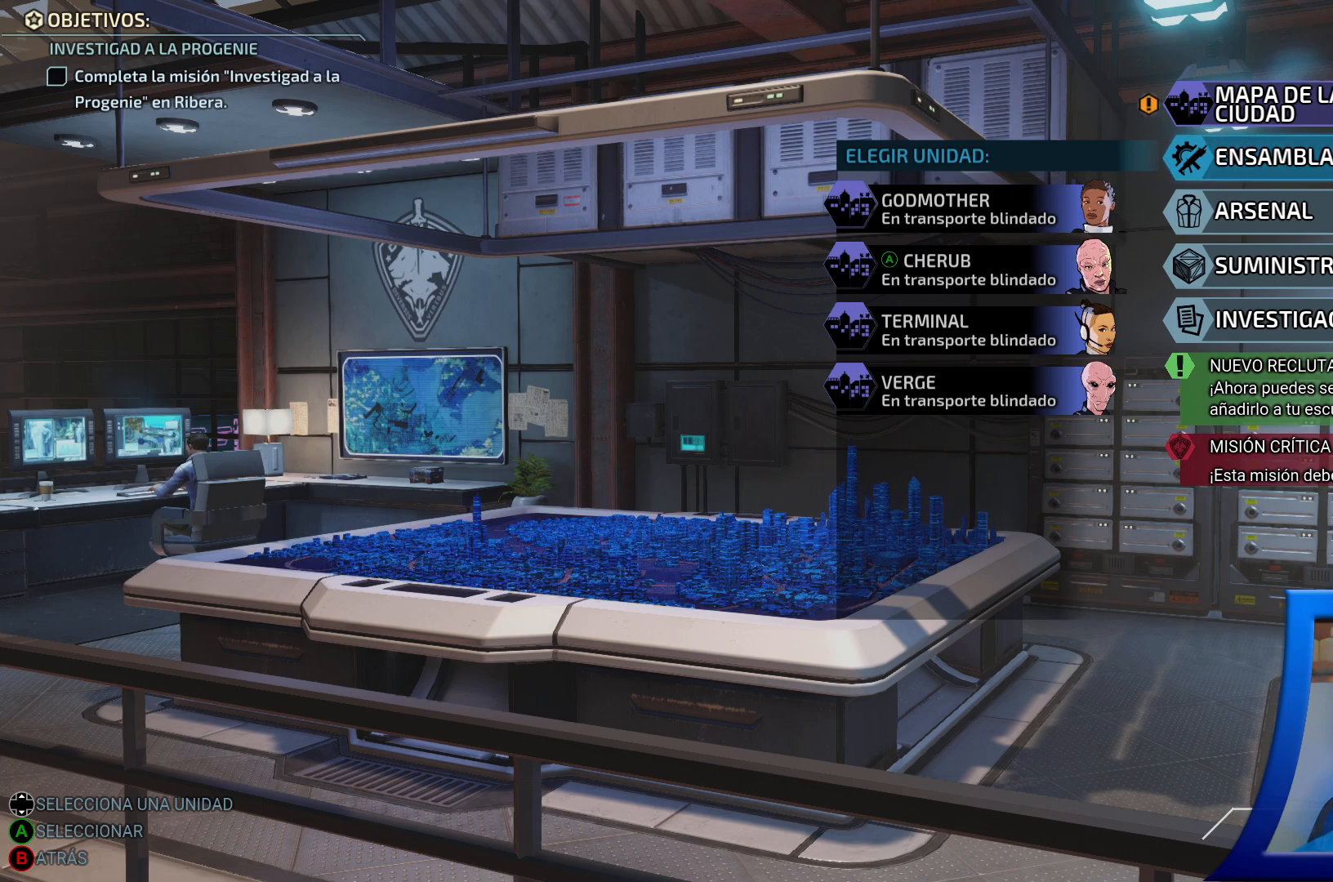
{"buttons": [], "left_stick": "center", "right_stick": "center", "events": []}
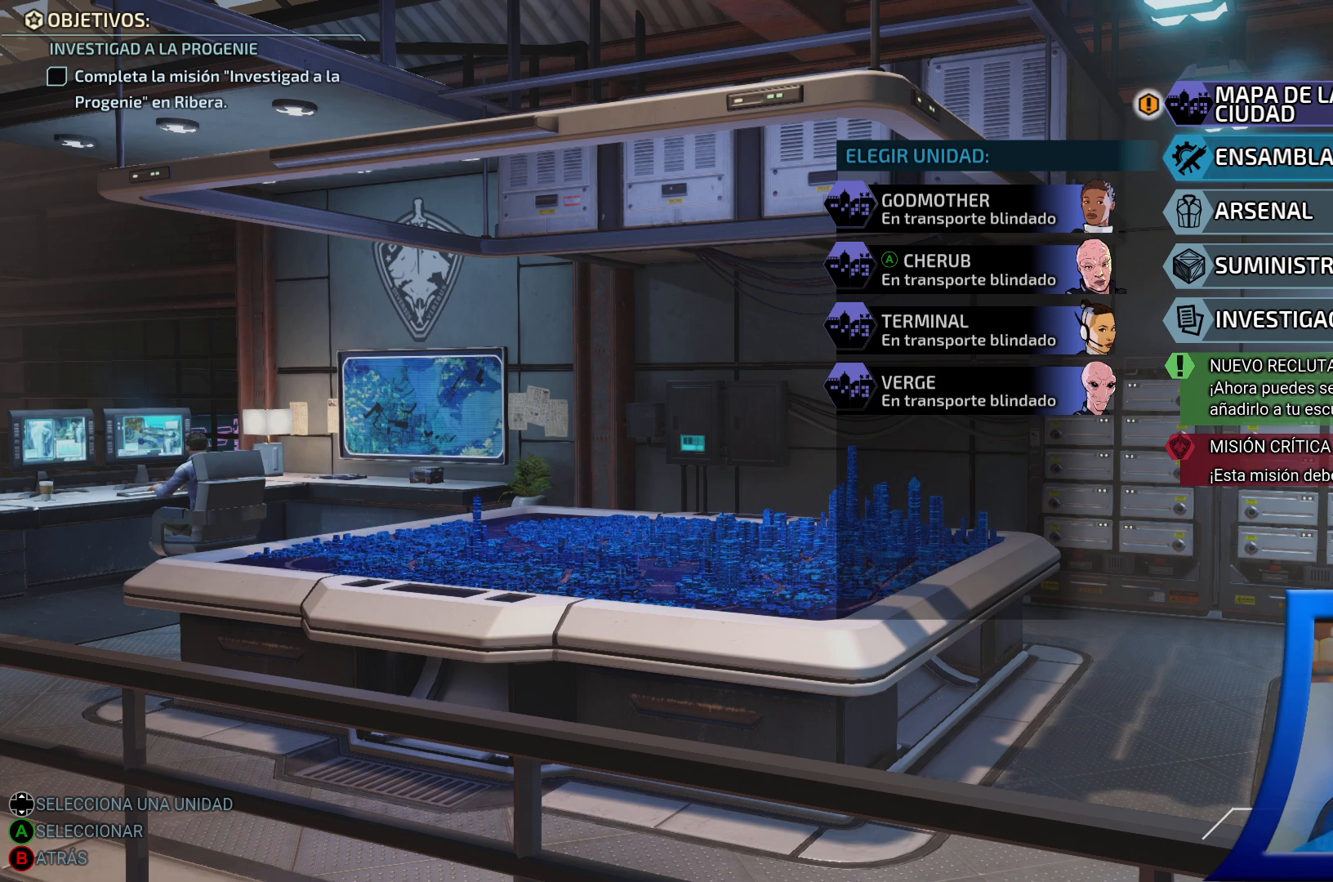
{"buttons": [], "left_stick": "center", "right_stick": "center", "events": [[300, "B", "down"], [433, "B", "up"]]}
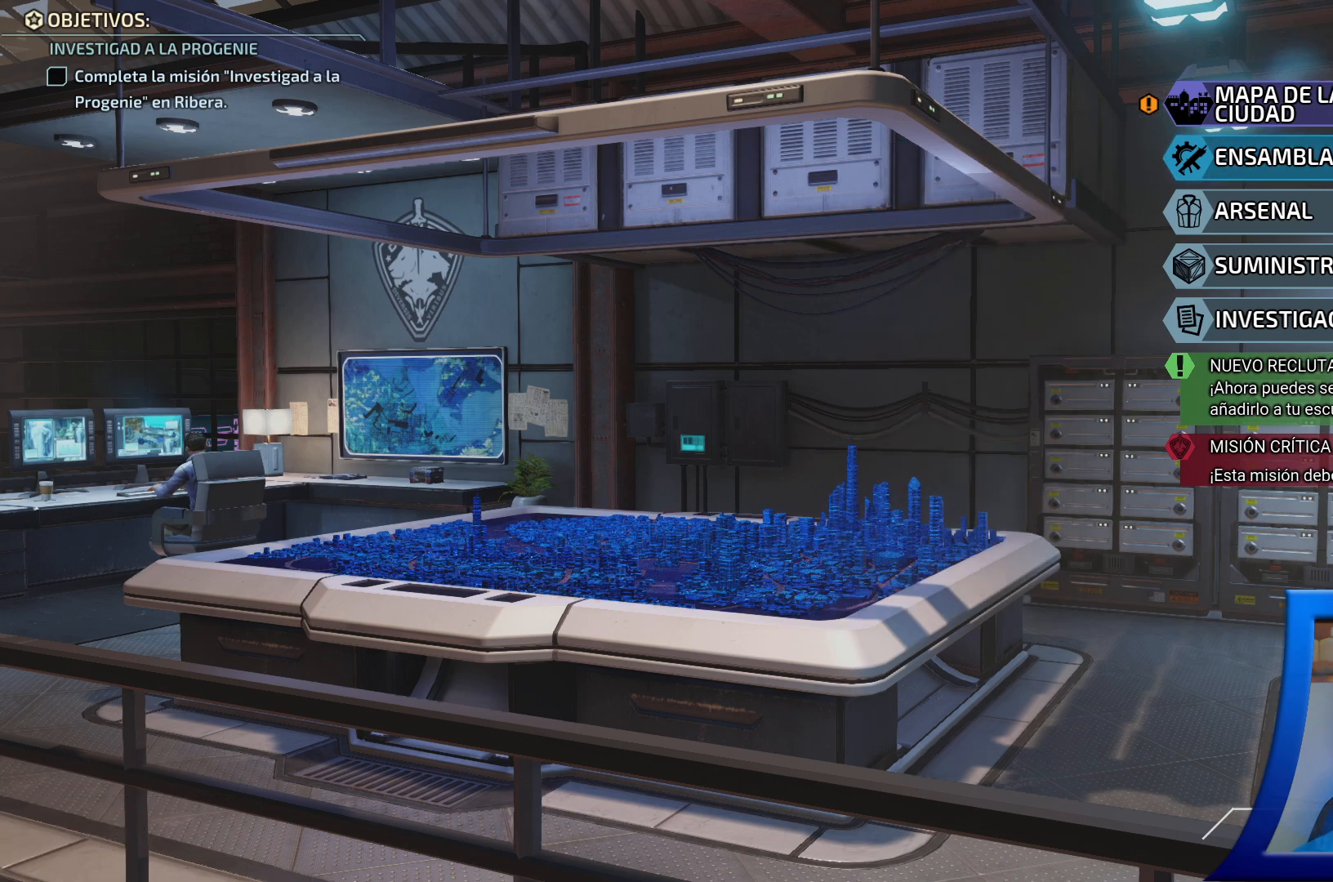
{"buttons": [], "left_stick": "center", "right_stick": "center", "events": []}
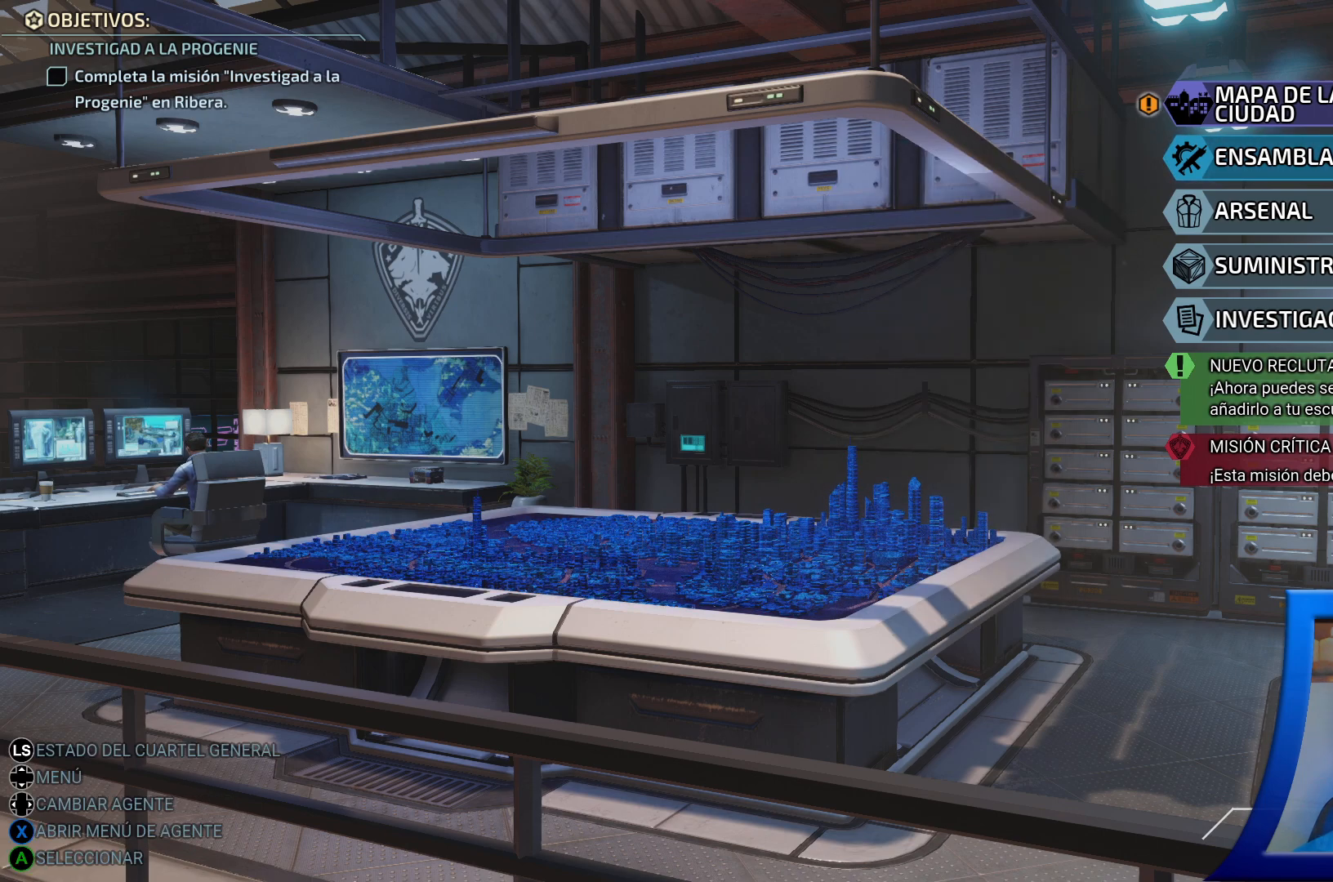
{"buttons": [], "left_stick": "center", "right_stick": "center", "events": [[150, "DPAD_UP", "down"], [300, "DPAD_UP", "up"]]}
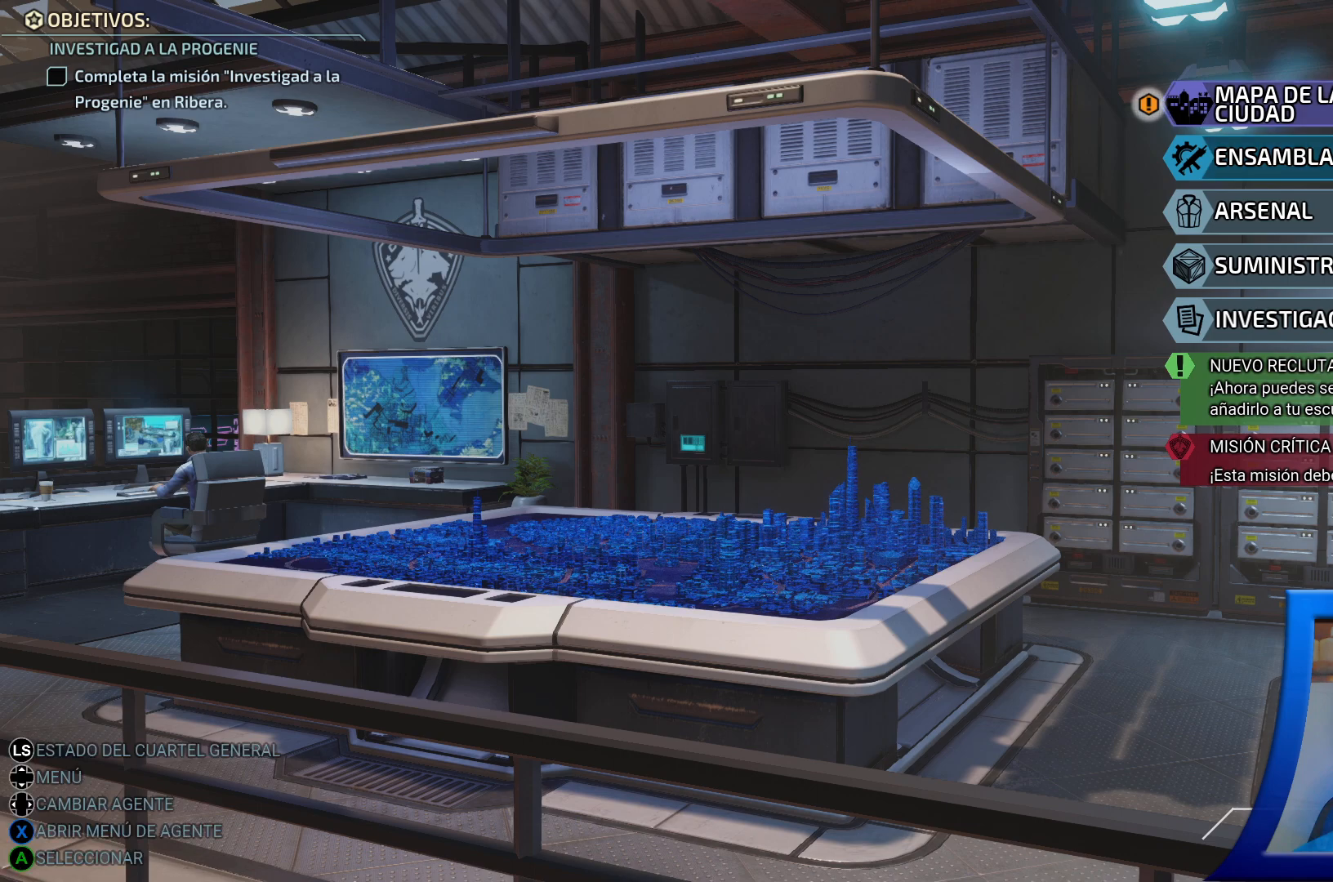
{"buttons": ["DPAD_LEFT"], "left_stick": "center", "right_stick": "center", "events": [[450, "DPAD_LEFT", "down"]]}
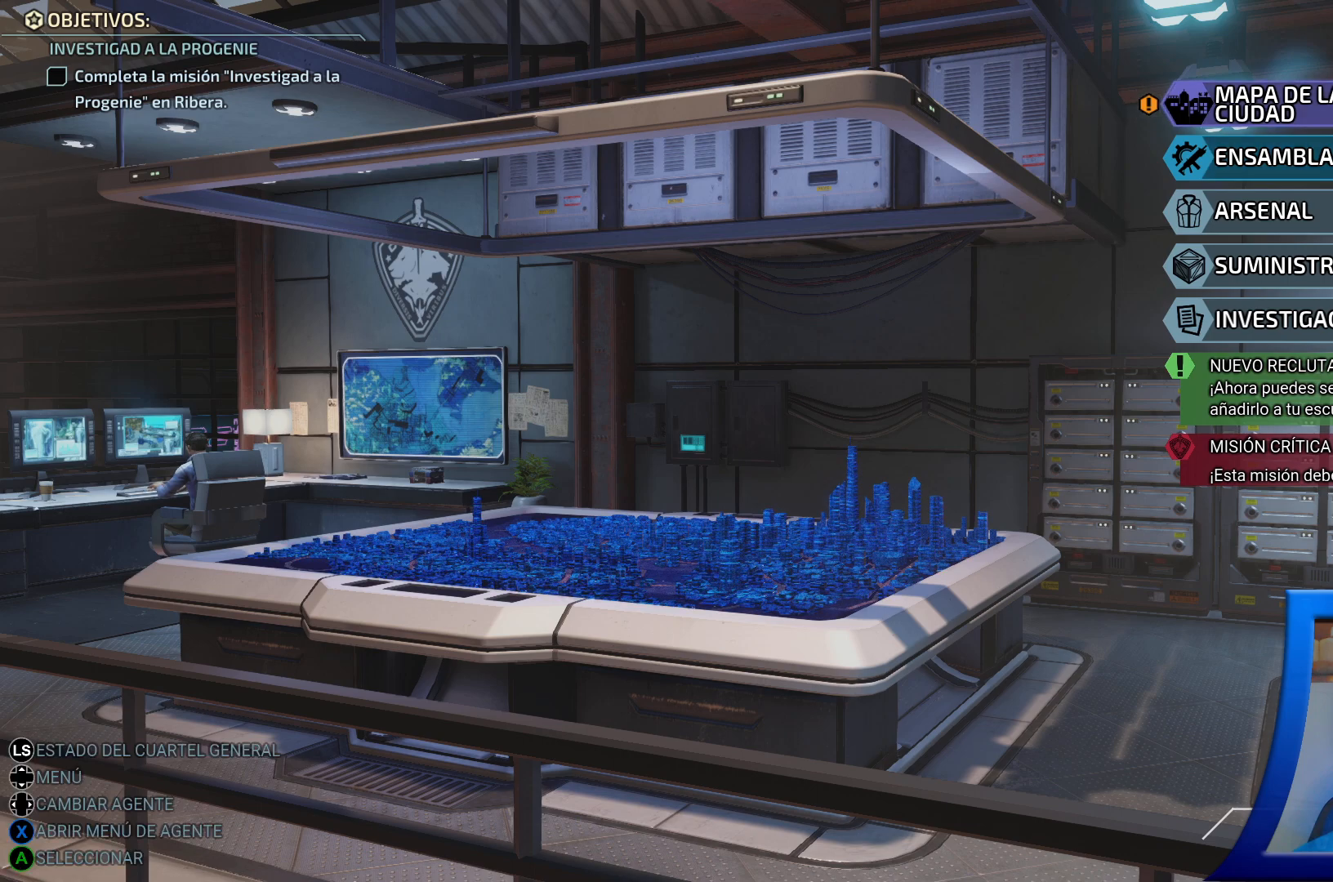
{"buttons": [], "left_stick": "center", "right_stick": "center", "events": [[100, "DPAD_LEFT", "up"], [333, "DPAD_LEFT", "down"], [483, "DPAD_LEFT", "up"]]}
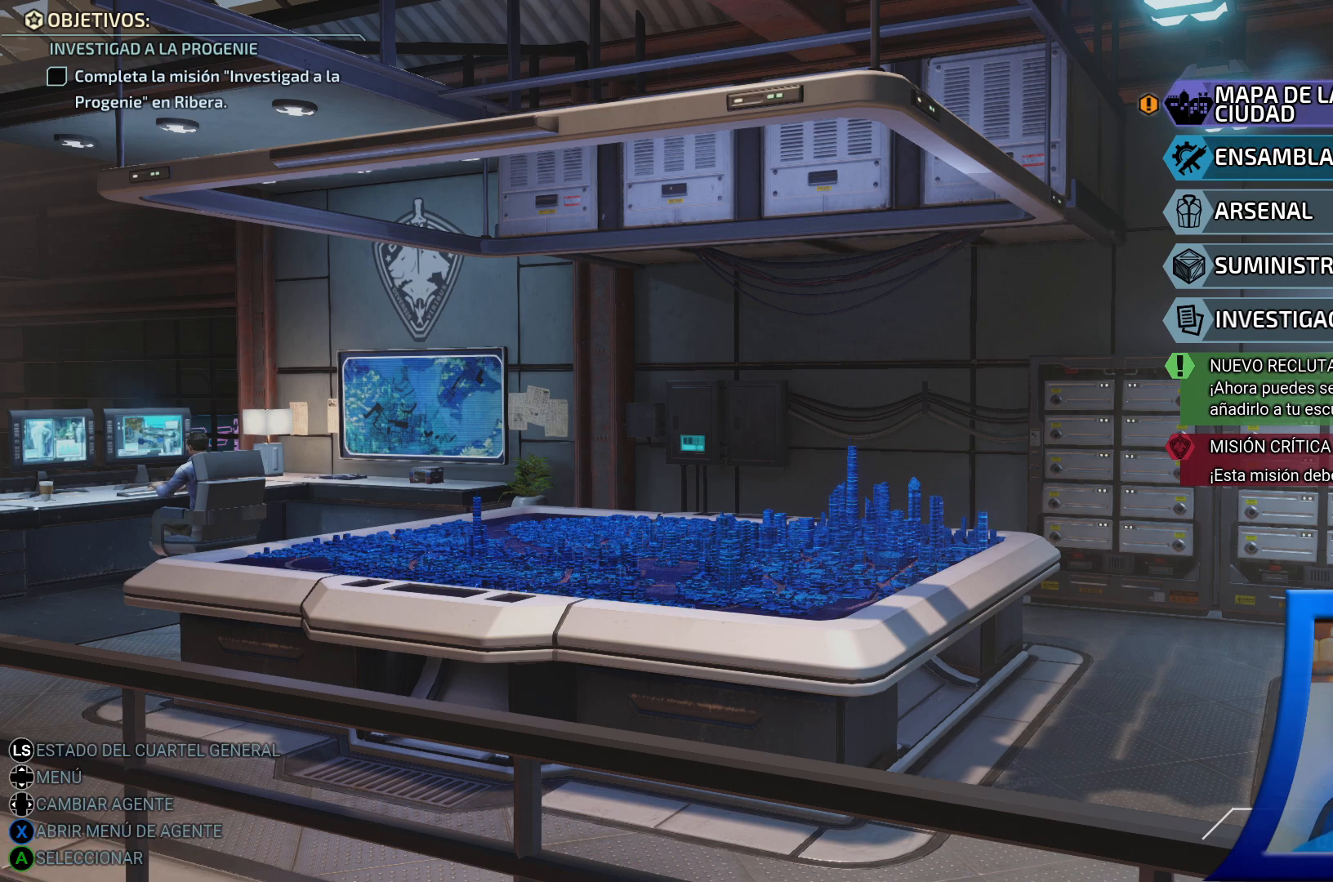
{"buttons": [], "left_stick": "center", "right_stick": "center", "events": []}
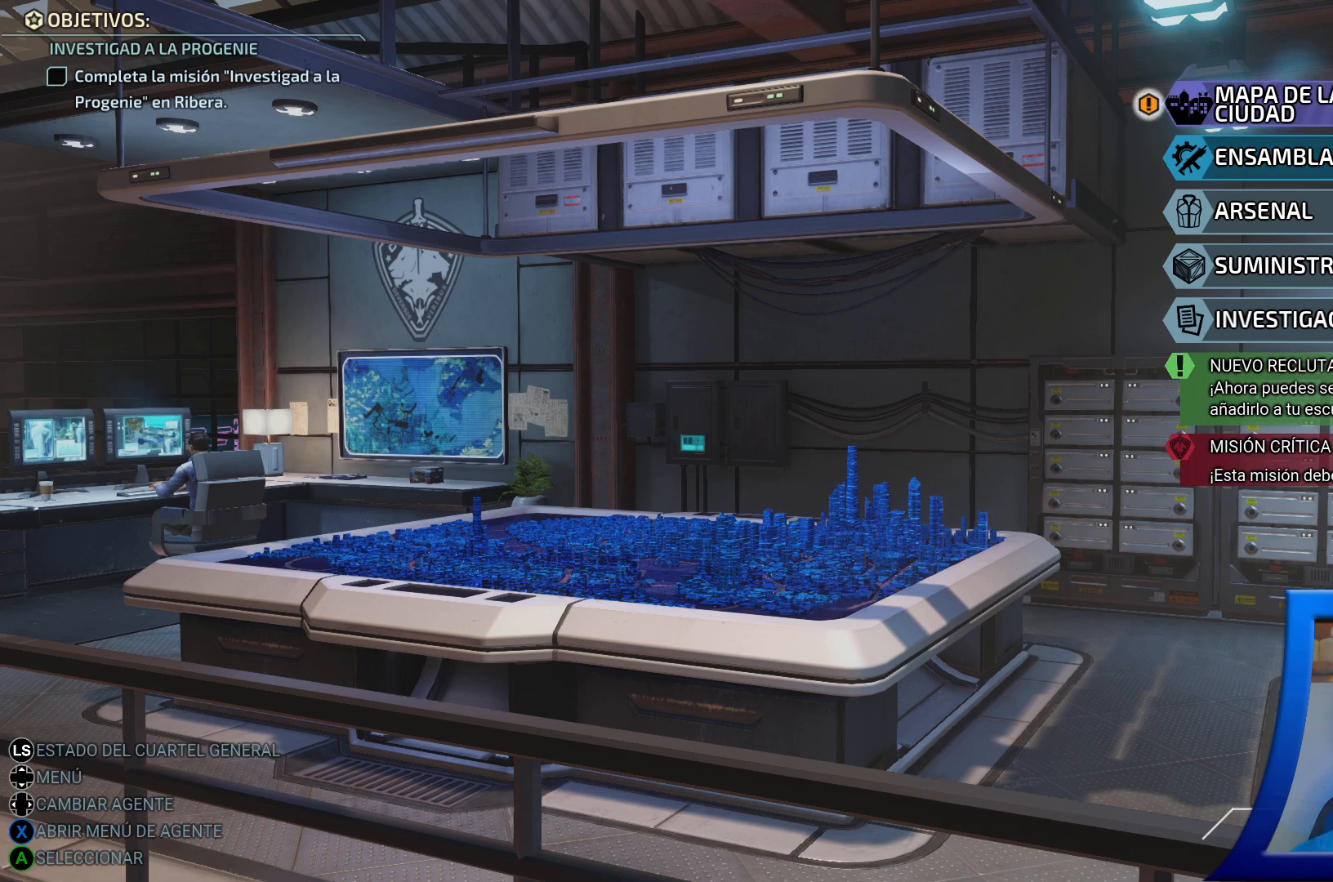
{"buttons": [], "left_stick": "center", "right_stick": "center", "events": [[133, "DPAD_RIGHT", "down"], [317, "DPAD_RIGHT", "up"]]}